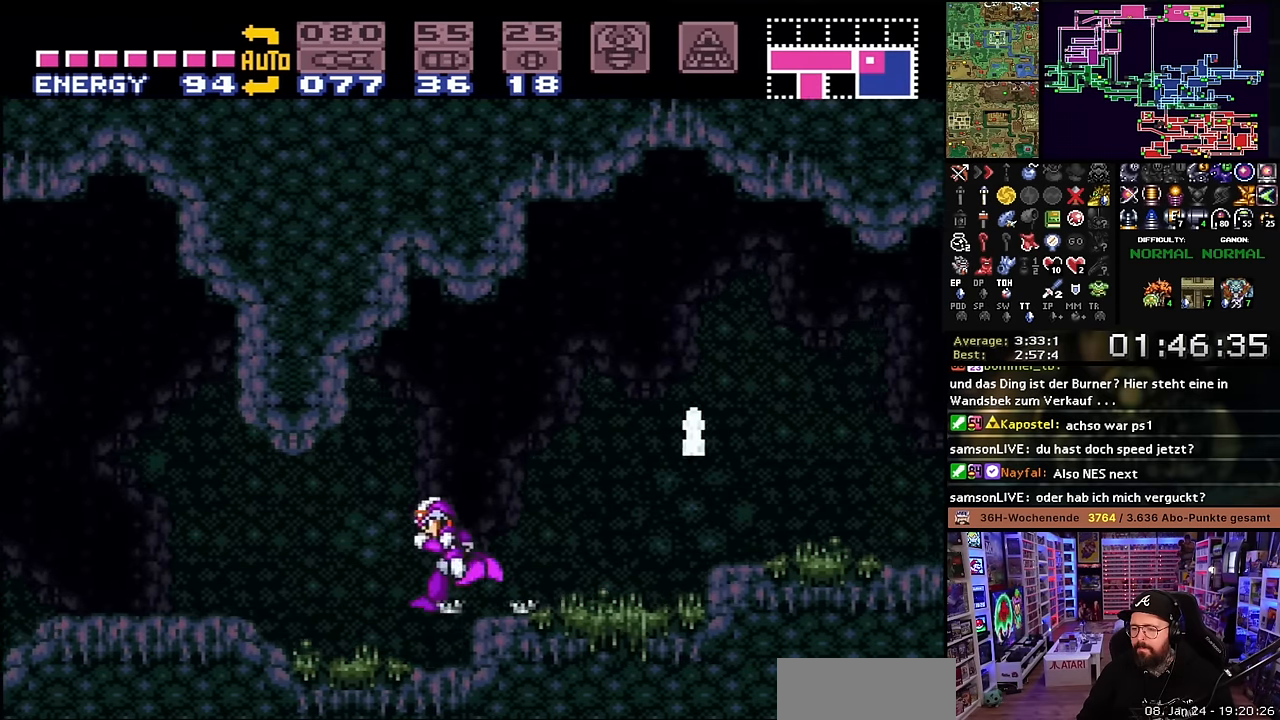
Gameplay with a controller (Nintendo layout); each line is a JSON object with the inputs held at the frame after it. "events" lists button and stick changes between this image and that frame as [ms after this image, input, new state], when the widget could be followed in between. Not read: L3 R3.
{"buttons": ["X", "DPAD_LEFT"], "events": []}
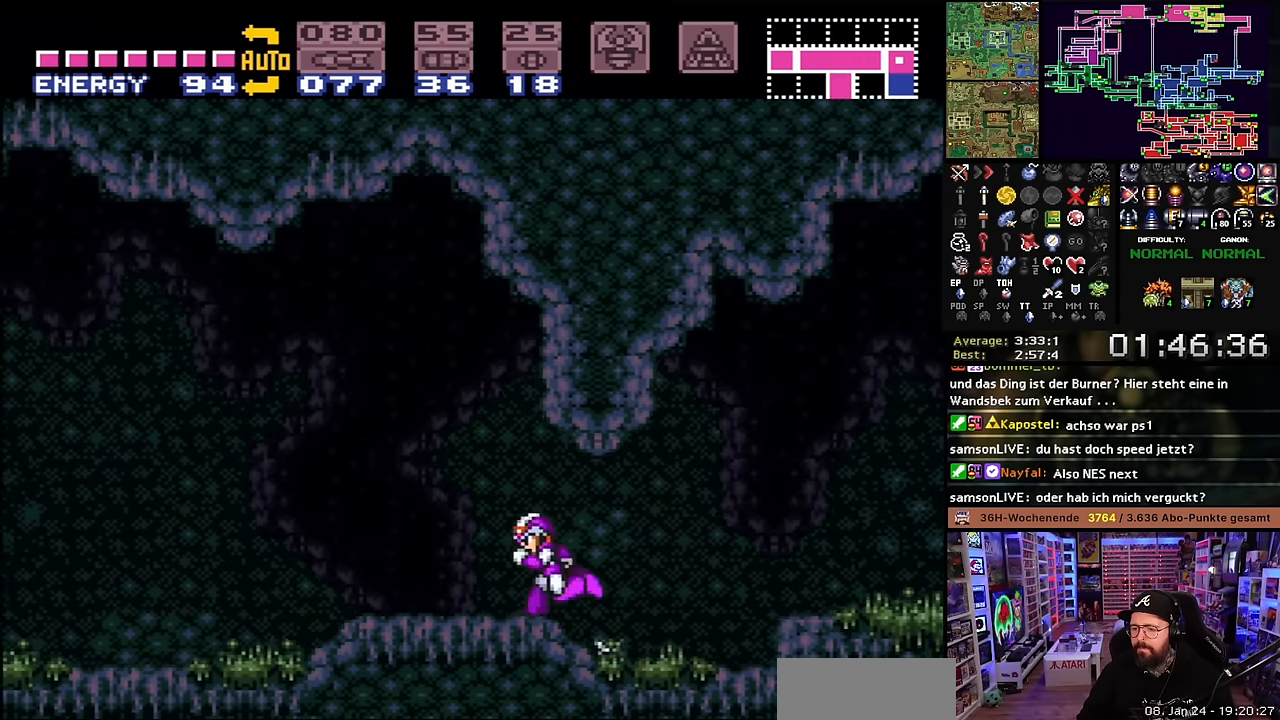
{"buttons": ["X", "DPAD_LEFT"], "events": []}
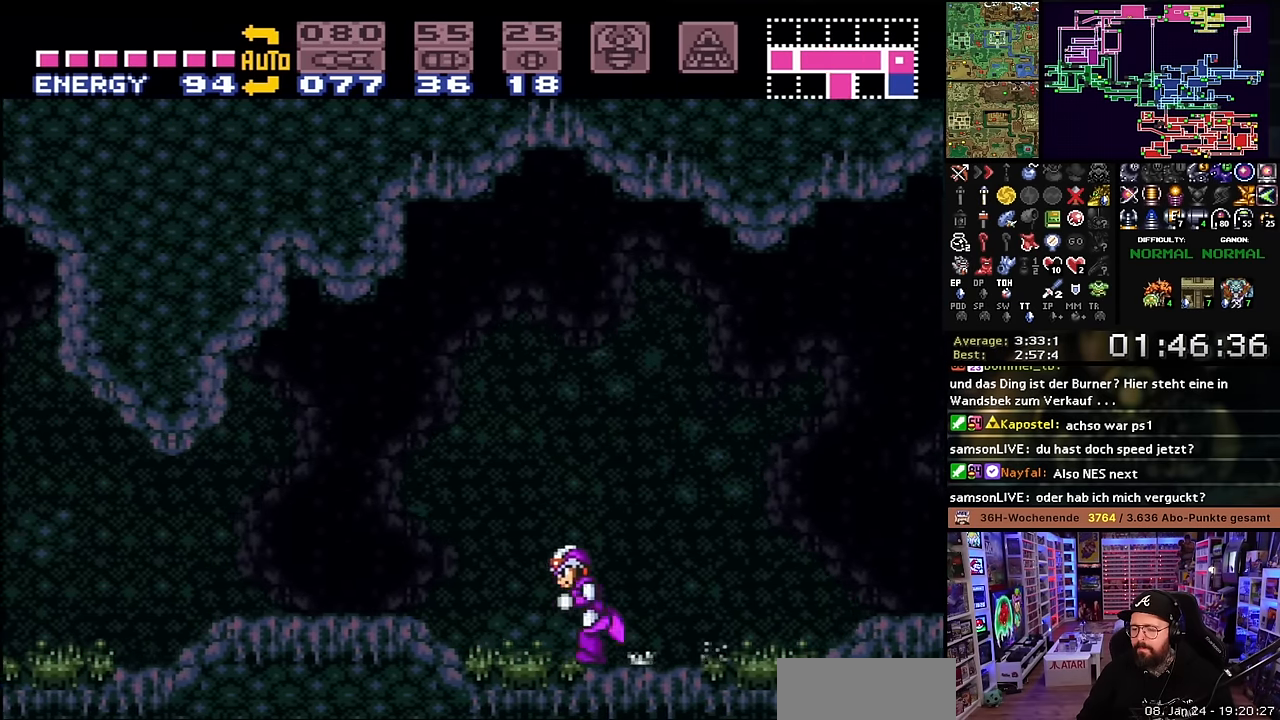
{"buttons": ["X", "DPAD_LEFT"], "events": [[150, "START", "down"], [150, "X", "up"], [166, "START", "up"], [166, "X", "down"]]}
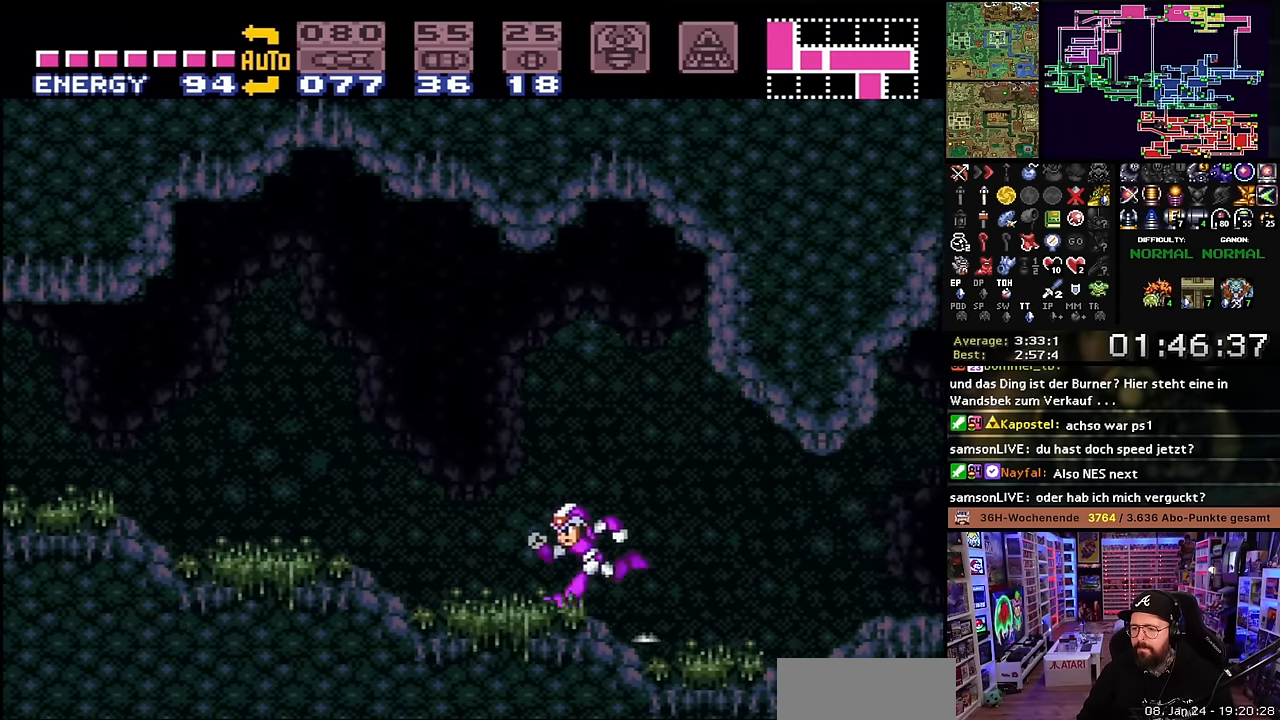
{"buttons": [], "events": [[66, "X", "up"], [100, "X", "down"], [383, "X", "up"], [400, "DPAD_LEFT", "up"]]}
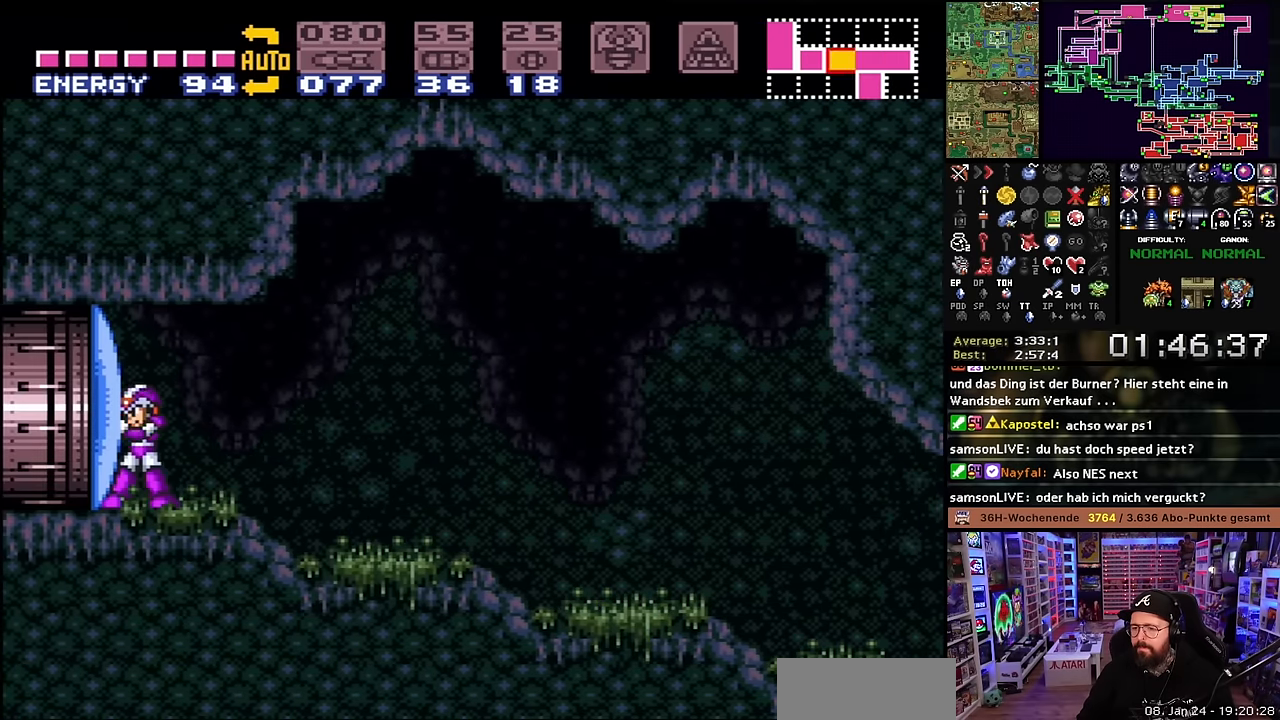
{"buttons": ["X", "DPAD_RIGHT"], "events": [[33, "DPAD_RIGHT", "down"], [466, "X", "down"]]}
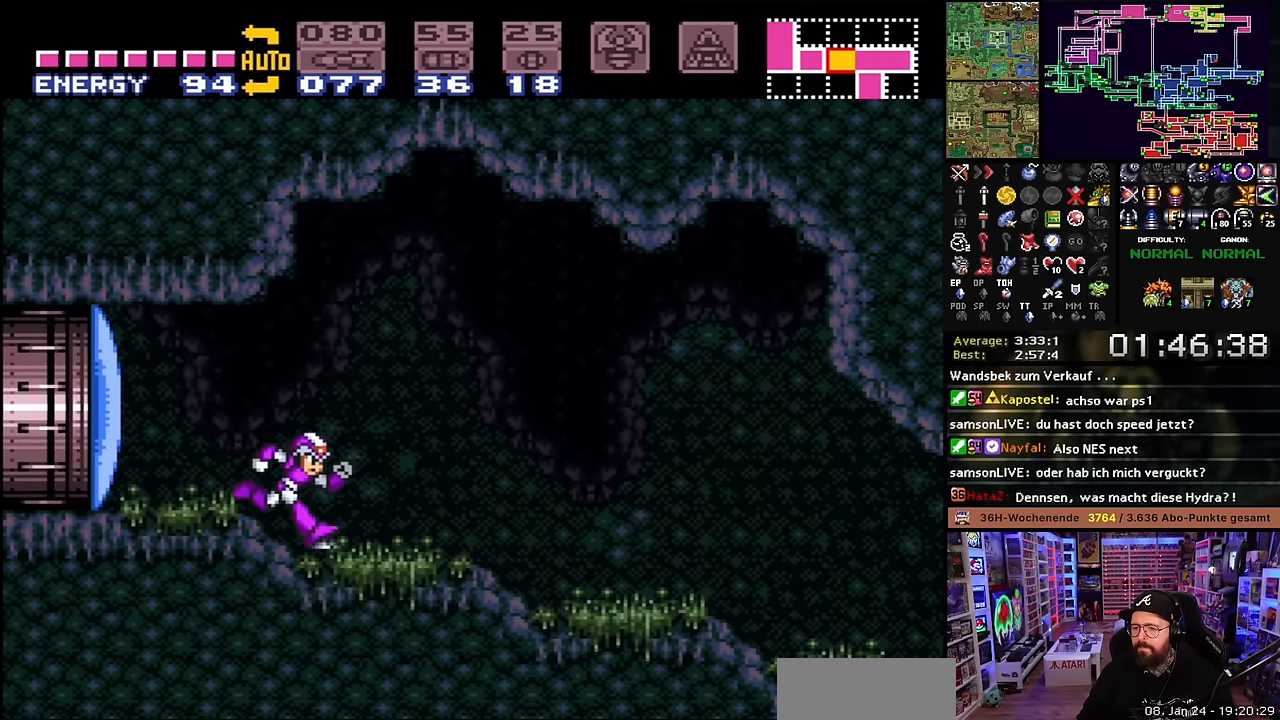
{"buttons": ["X", "DPAD_RIGHT"], "events": [[183, "X", "up"], [283, "X", "down"]]}
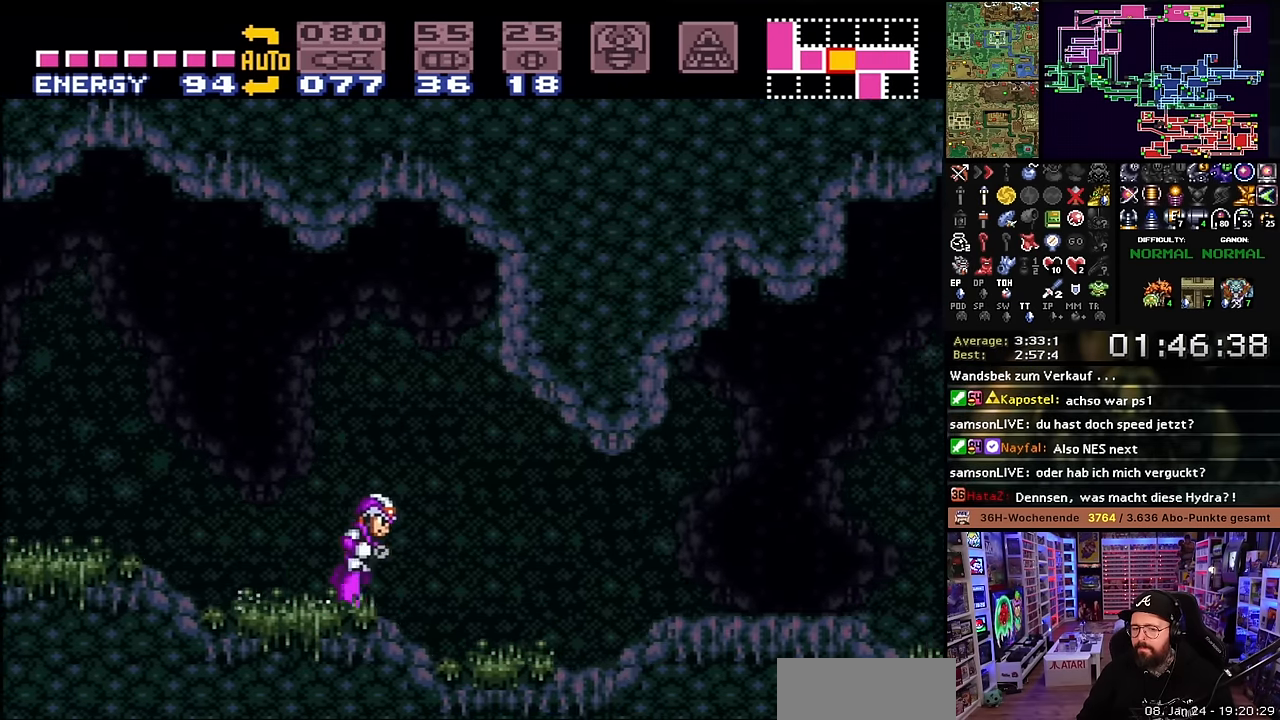
{"buttons": ["X", "DPAD_RIGHT"], "events": []}
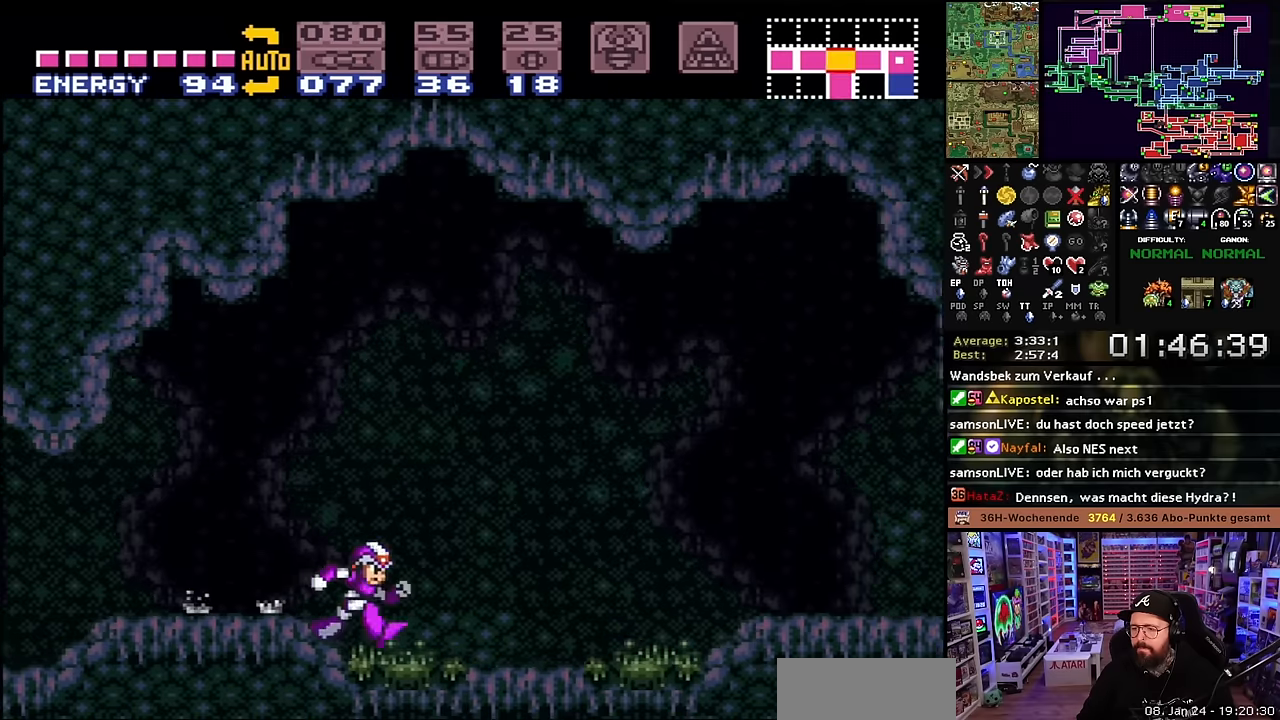
{"buttons": ["X", "DPAD_DOWN"]}
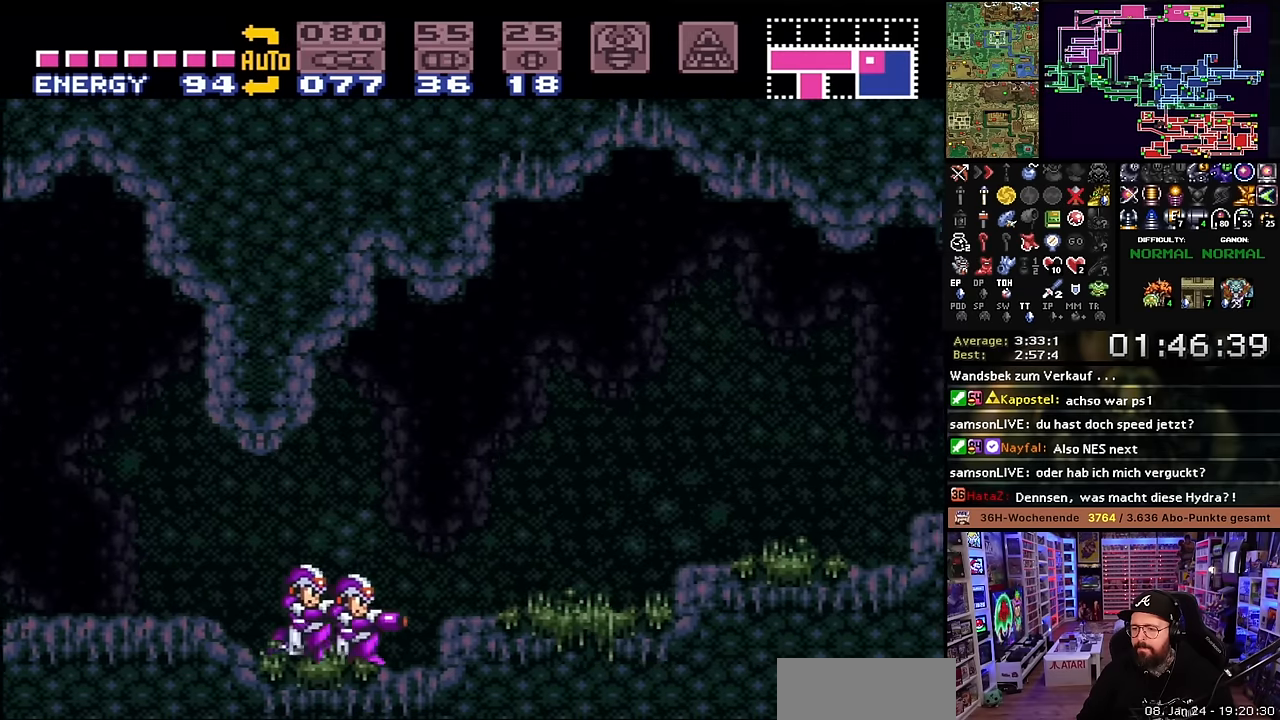
{"buttons": ["DPAD_RIGHT"], "events": [[50, "DPAD_DOWN", "up"], [116, "DPAD_RIGHT", "down"], [133, "X", "up"], [233, "B", "down"], [283, "DPAD_RIGHT", "up"], [300, "B", "up"], [300, "DPAD_RIGHT", "down"]]}
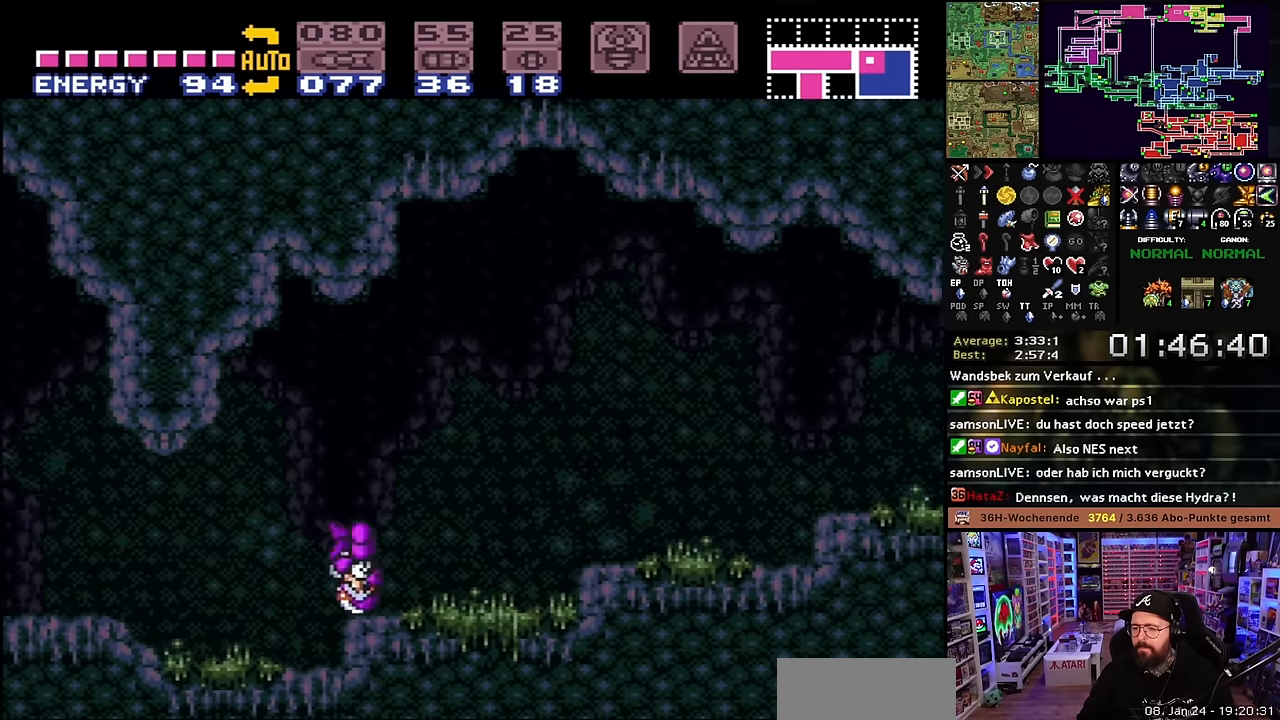
{"buttons": ["DPAD_RIGHT"], "events": [[350, "B", "down"], [466, "B", "up"]]}
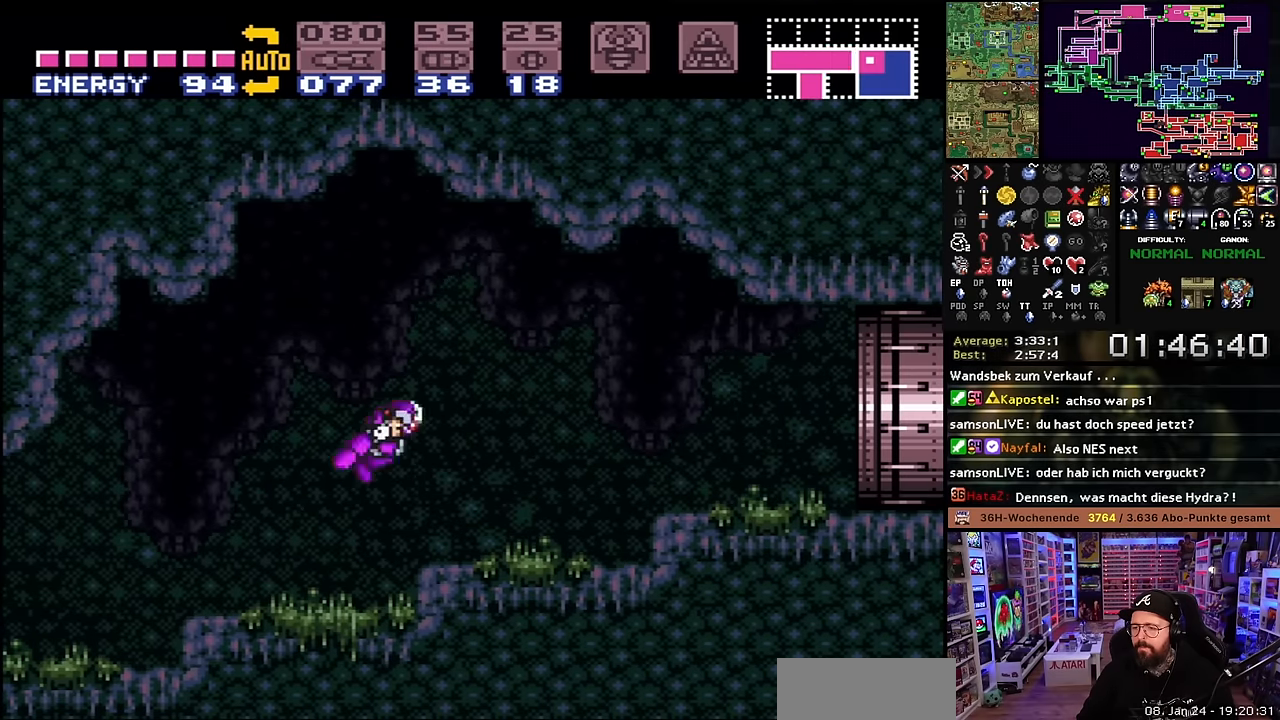
{"buttons": ["DPAD_RIGHT"], "events": []}
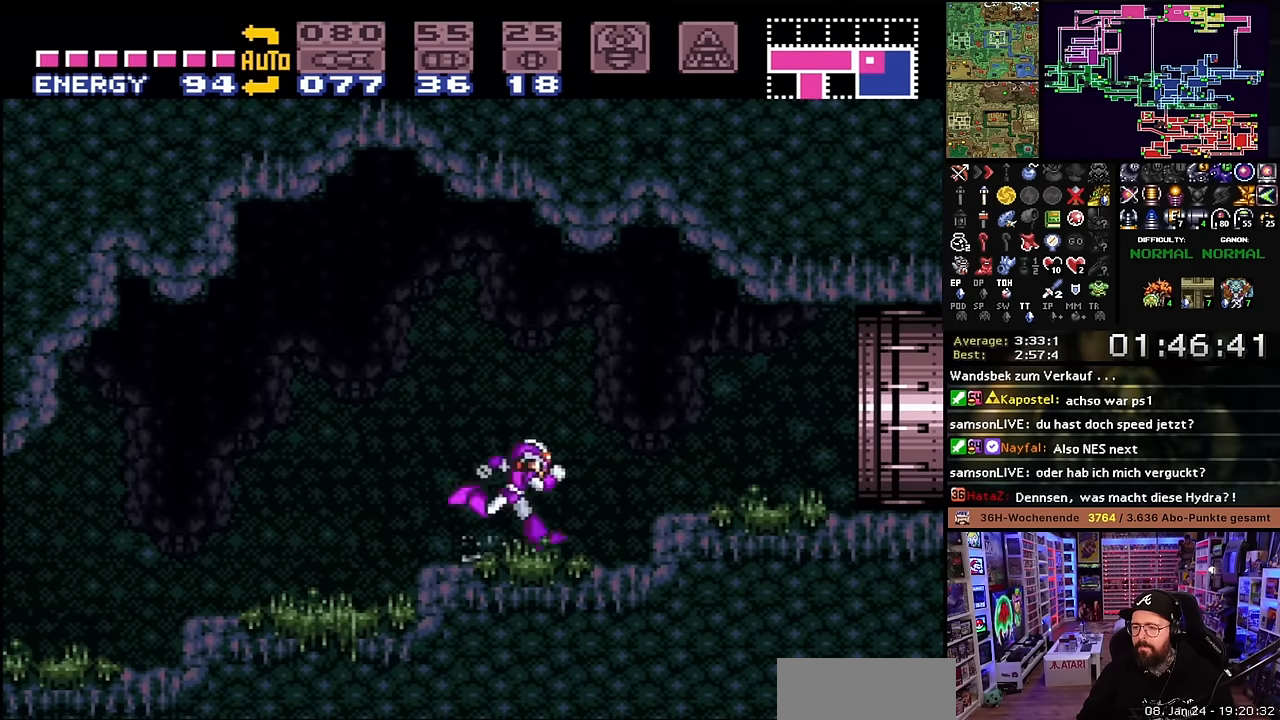
{"buttons": [], "events": [[100, "B", "down"], [150, "B", "up"], [483, "DPAD_RIGHT", "up"]]}
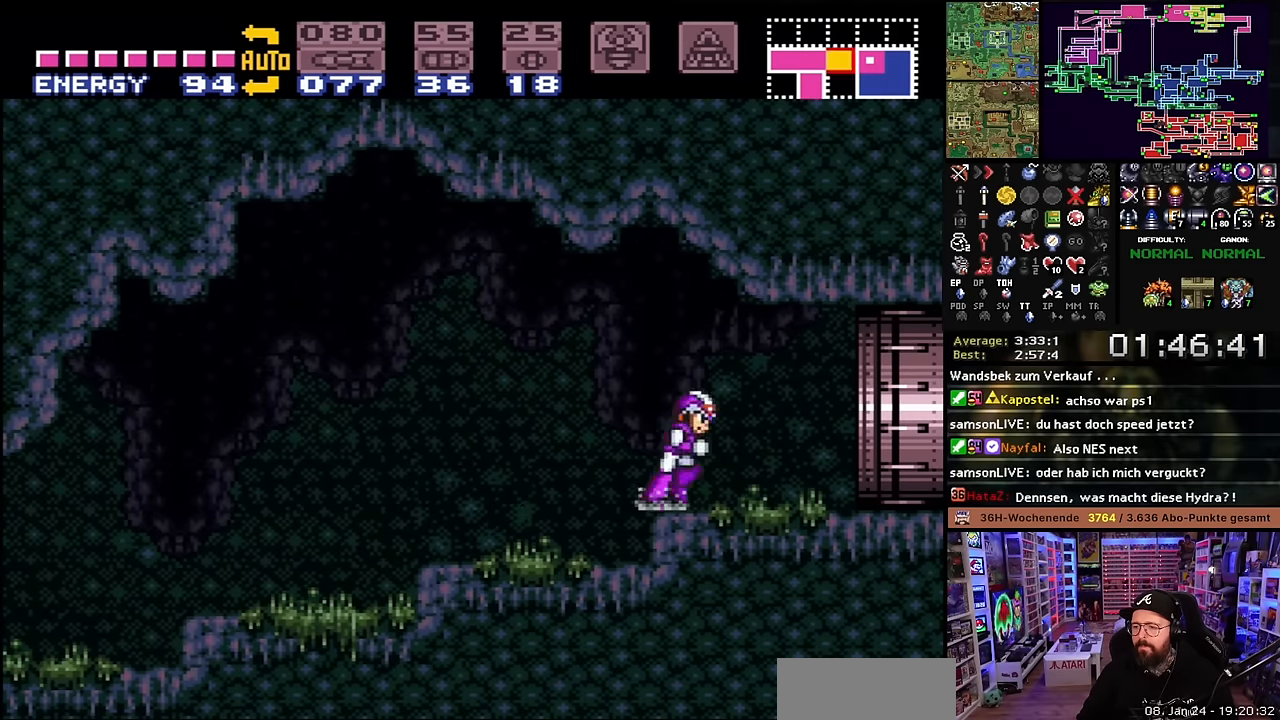
{"buttons": ["B", "DPAD_RIGHT"], "events": [[166, "B", "down"], [183, "DPAD_RIGHT", "down"]]}
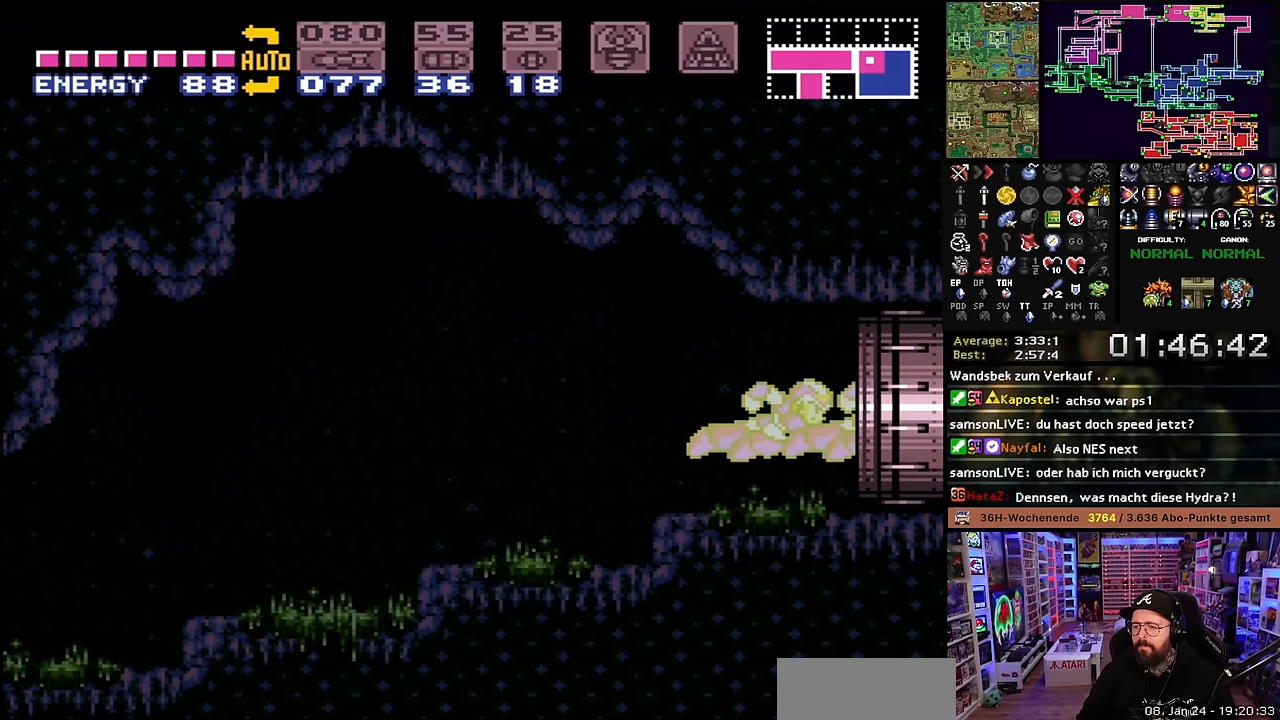
{"buttons": ["B"], "events": [[83, "DPAD_RIGHT", "up"], [83, "DPAD_UP", "down"], [100, "DPAD_RIGHT", "down"], [100, "DPAD_UP", "up"], [500, "DPAD_RIGHT", "up"]]}
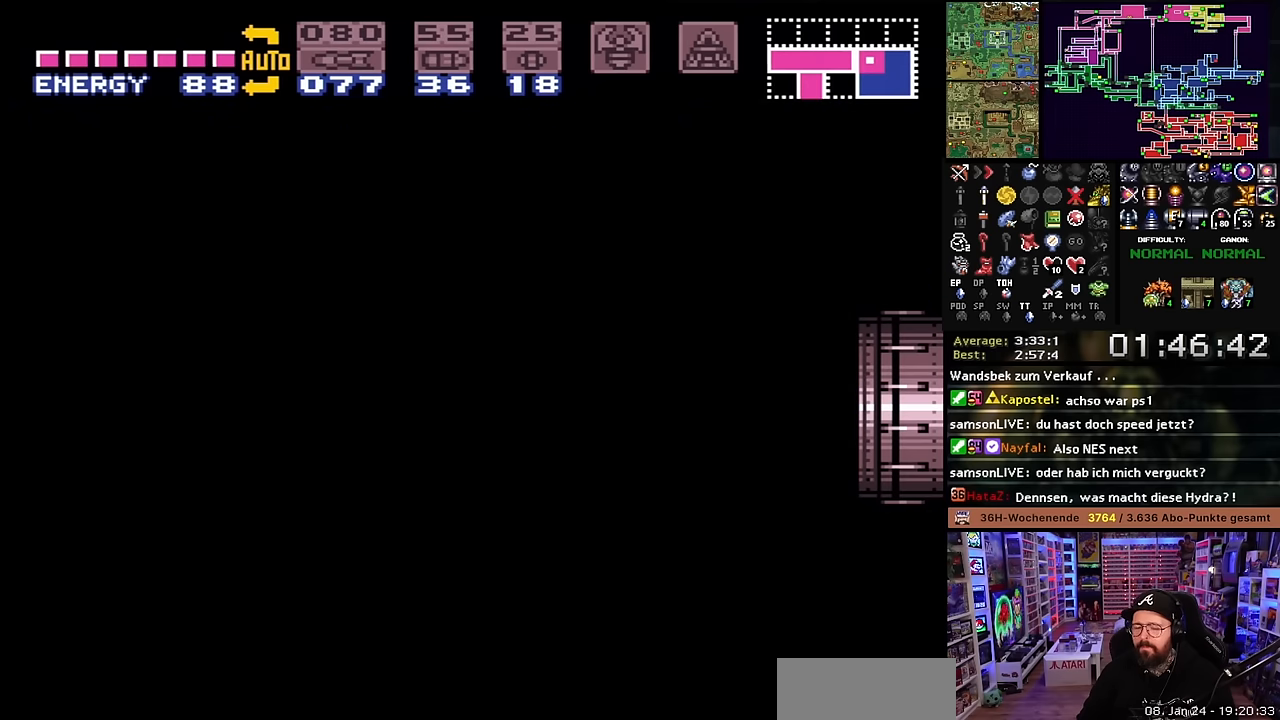
{"buttons": ["B", "DPAD_RIGHT"], "events": [[17, "DPAD_RIGHT", "down"]]}
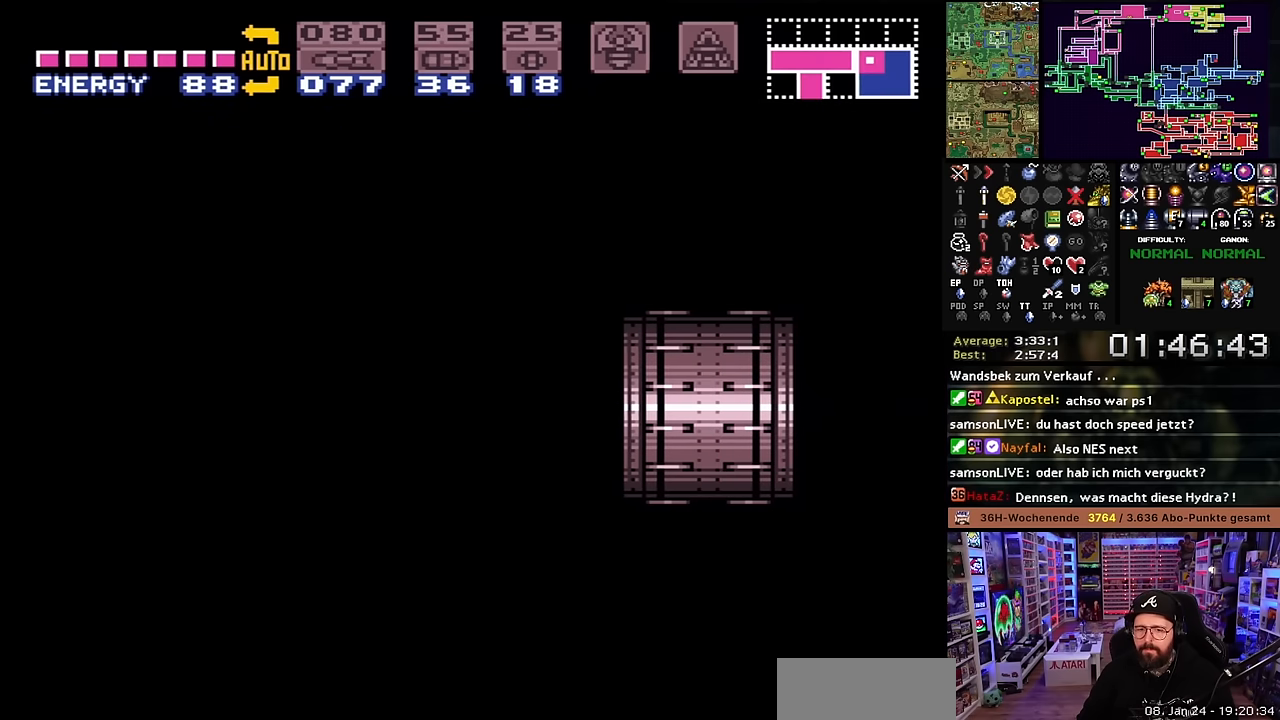
{"buttons": ["B", "DPAD_RIGHT"], "events": []}
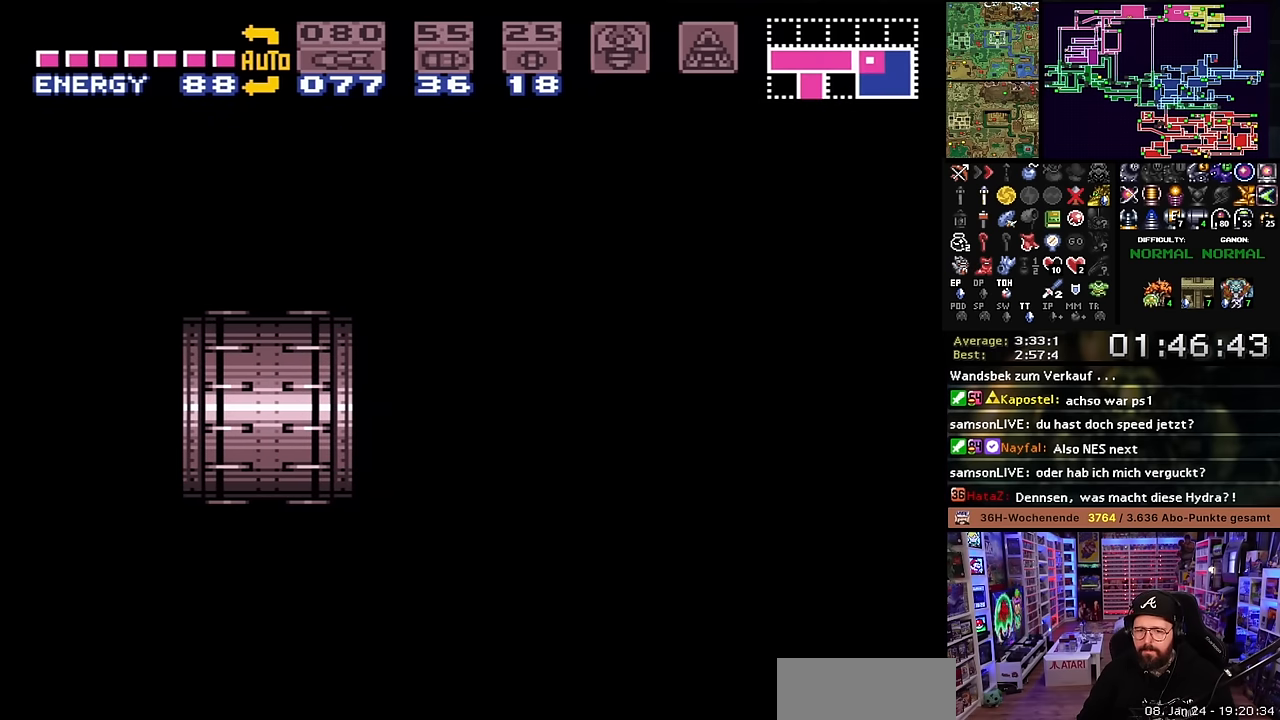
{"buttons": ["B", "DPAD_RIGHT"], "events": []}
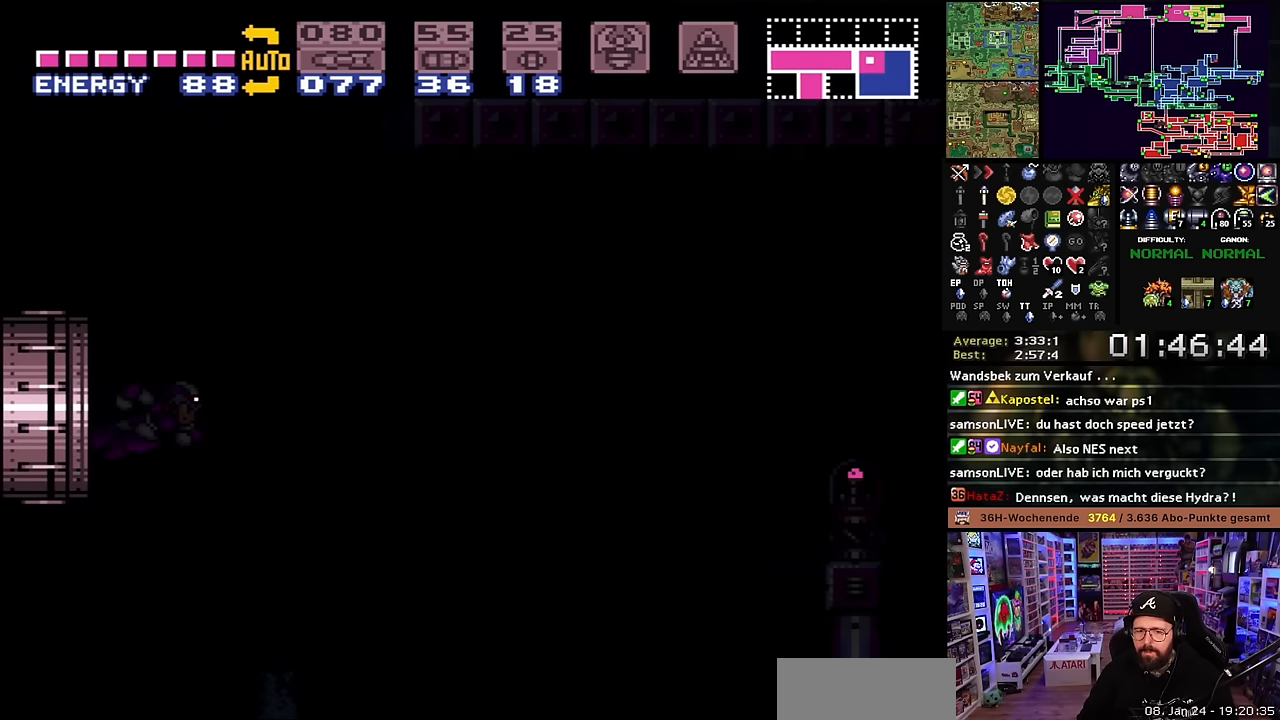
{"buttons": ["B", "DPAD_RIGHT"], "events": []}
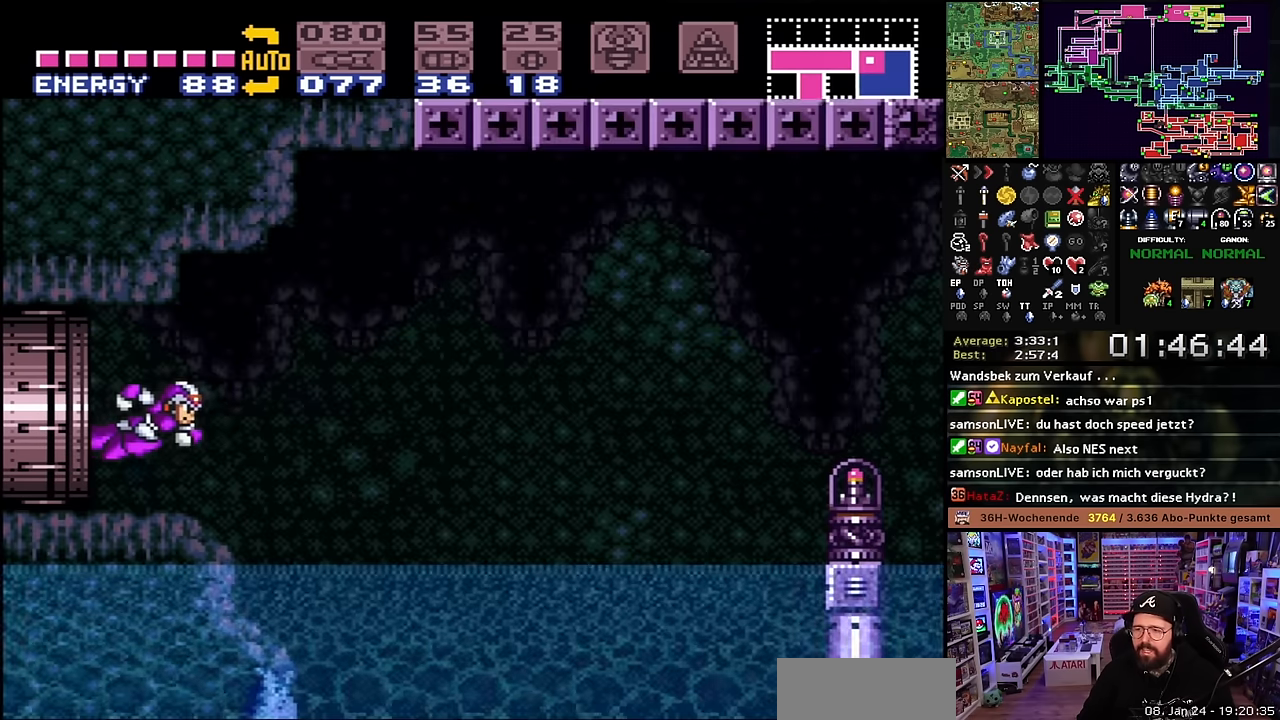
{"buttons": ["B", "DPAD_RIGHT"], "events": [[283, "DPAD_RIGHT", "up"], [317, "DPAD_RIGHT", "down"]]}
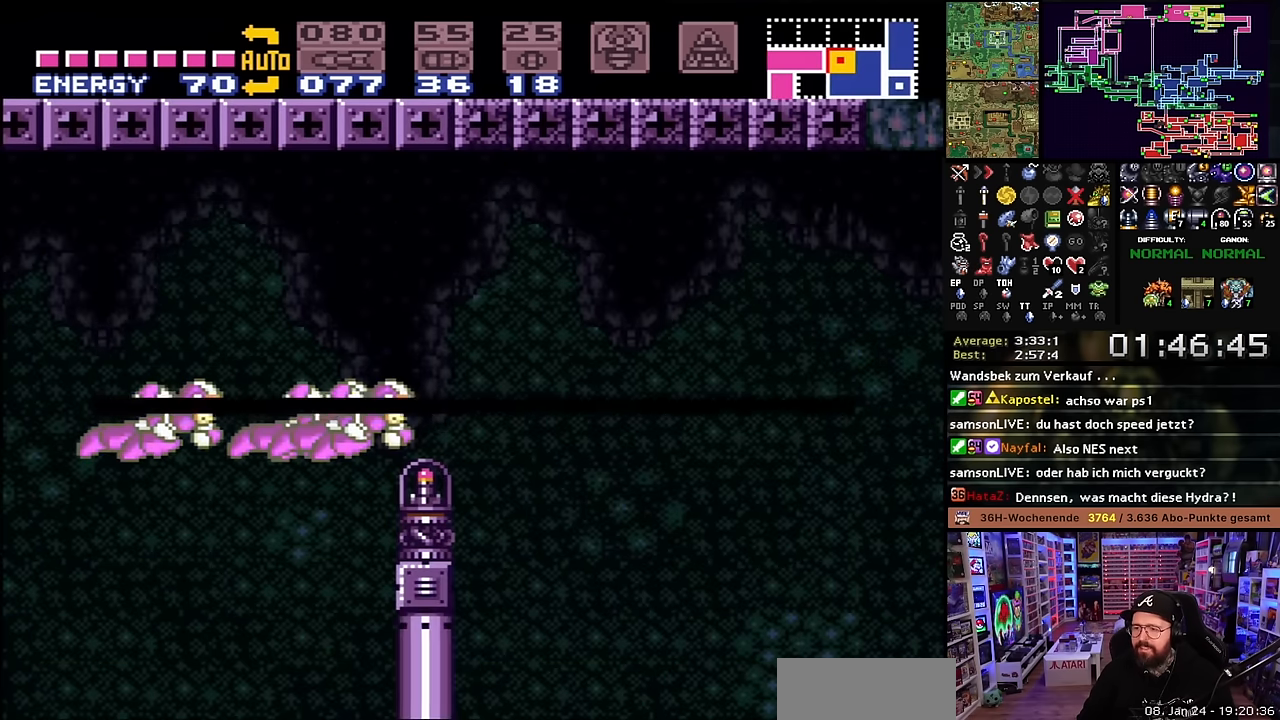
{"buttons": ["B", "DPAD_RIGHT"], "events": [[367, "B", "up"], [367, "DPAD_RIGHT", "up"], [417, "B", "down"], [417, "DPAD_RIGHT", "down"]]}
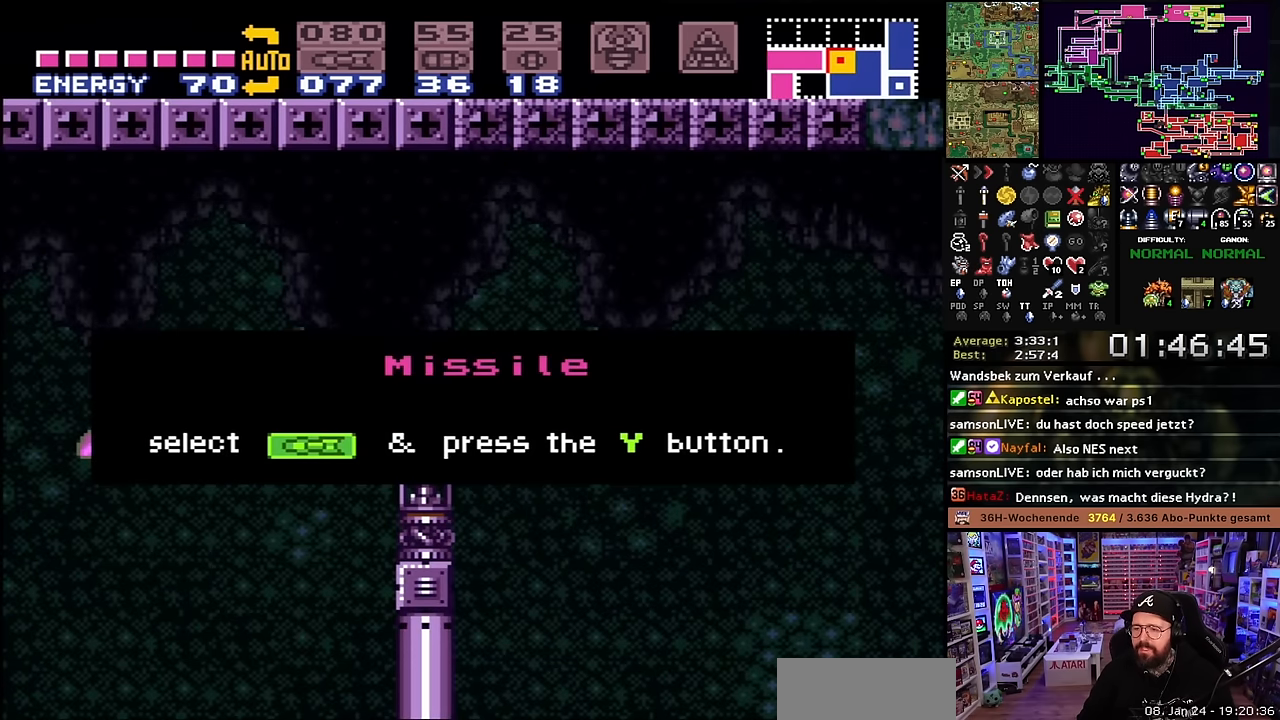
{"buttons": ["B", "DPAD_RIGHT"], "events": [[67, "DPAD_RIGHT", "up"], [217, "DPAD_RIGHT", "down"], [350, "B", "up"], [400, "B", "down"]]}
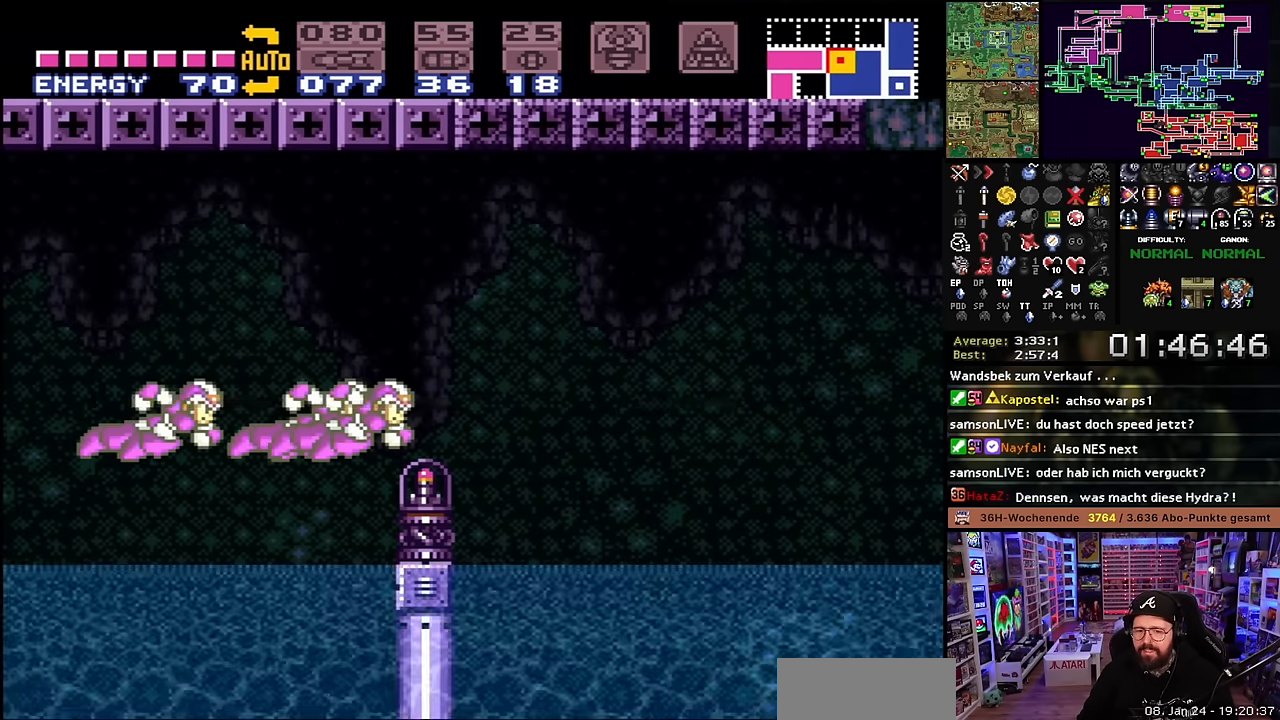
{"buttons": ["B", "DPAD_RIGHT"], "events": []}
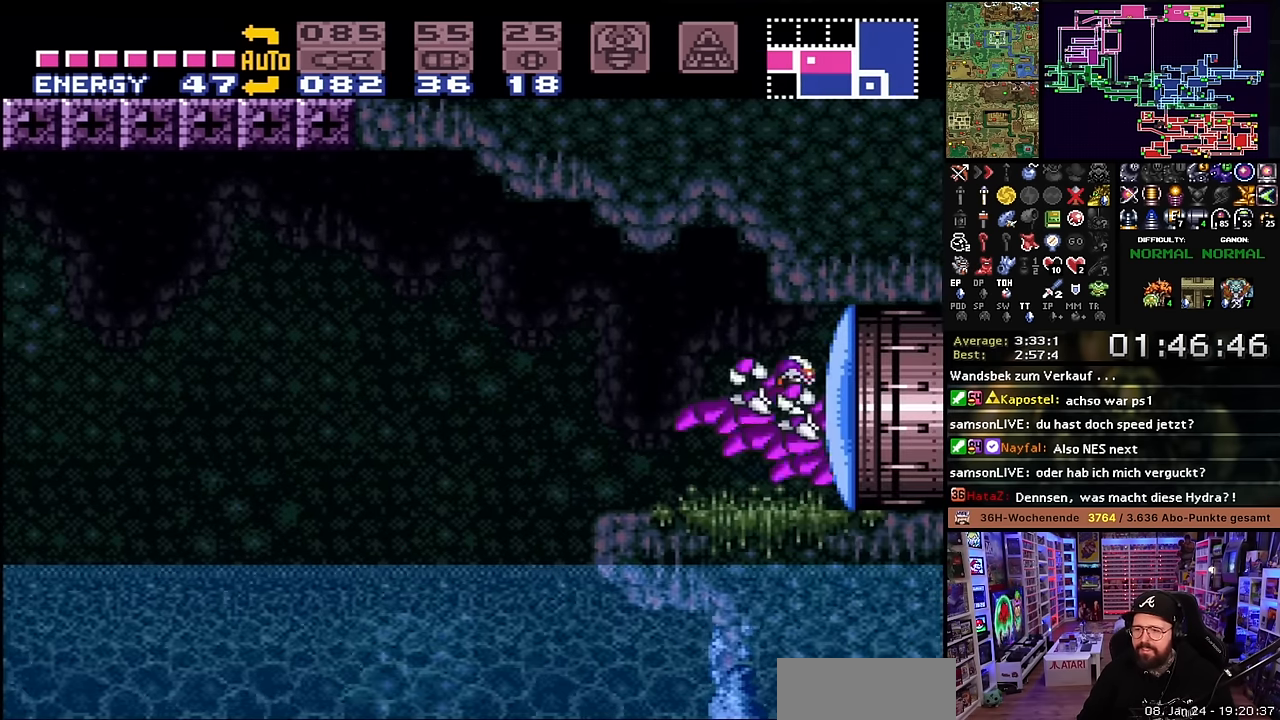
{"buttons": ["Y"], "events": [[300, "Y", "down"], [333, "B", "up"], [350, "DPAD_RIGHT", "up"], [400, "Y", "up"], [467, "Y", "down"]]}
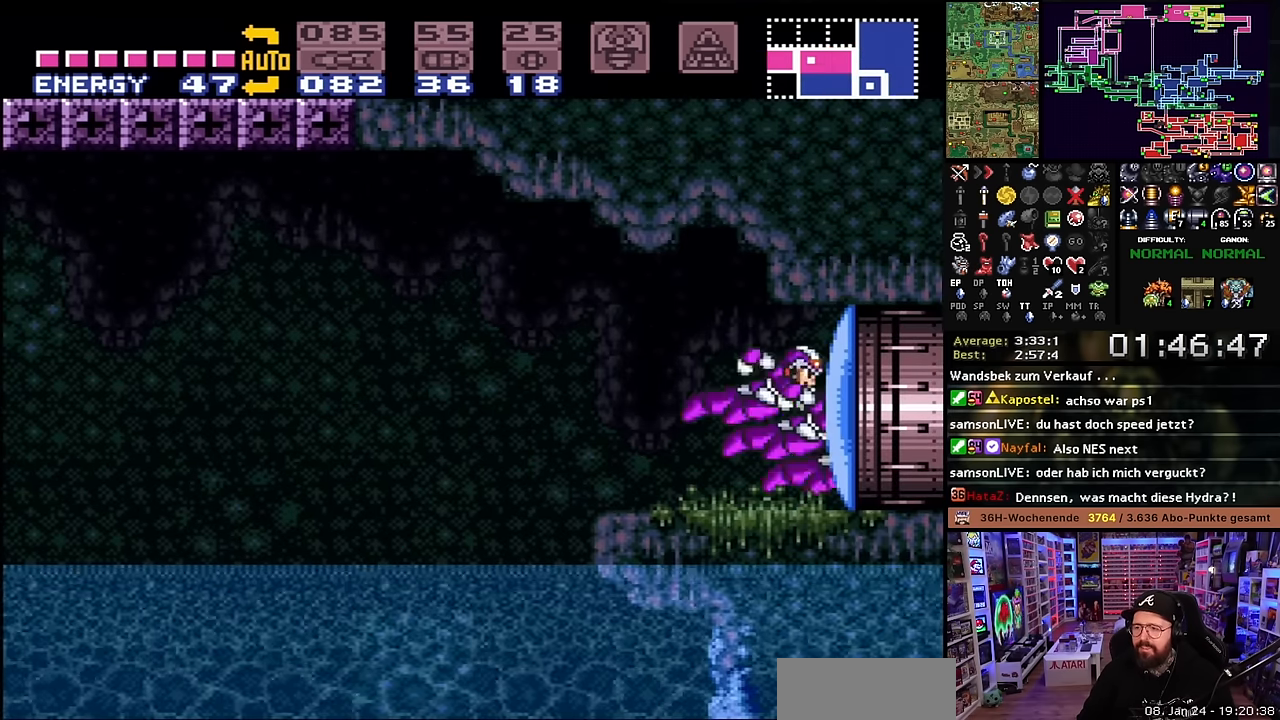
{"buttons": [], "events": [[83, "Y", "up"], [133, "Y", "down"], [267, "Y", "up"], [333, "Y", "down"], [450, "Y", "up"]]}
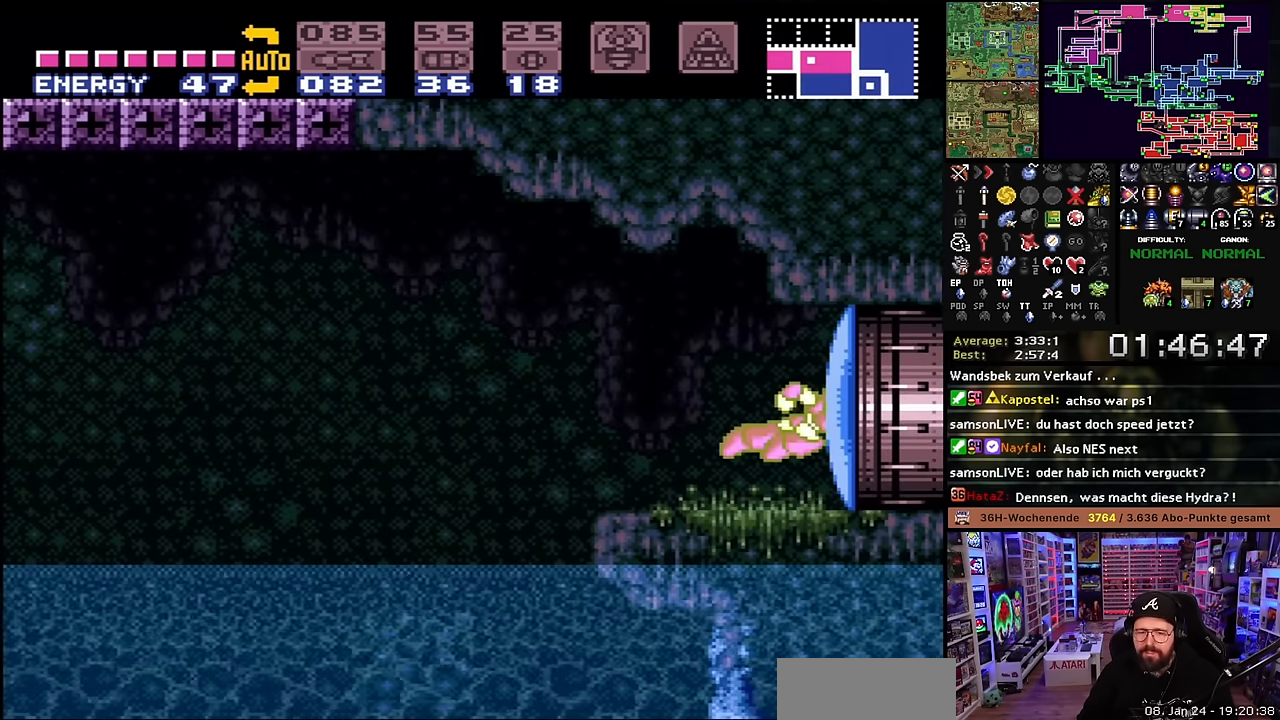
{"buttons": [], "events": [[33, "Y", "down"], [150, "Y", "up"], [233, "Y", "down"], [333, "Y", "up"], [417, "Y", "down"], [500, "Y", "up"]]}
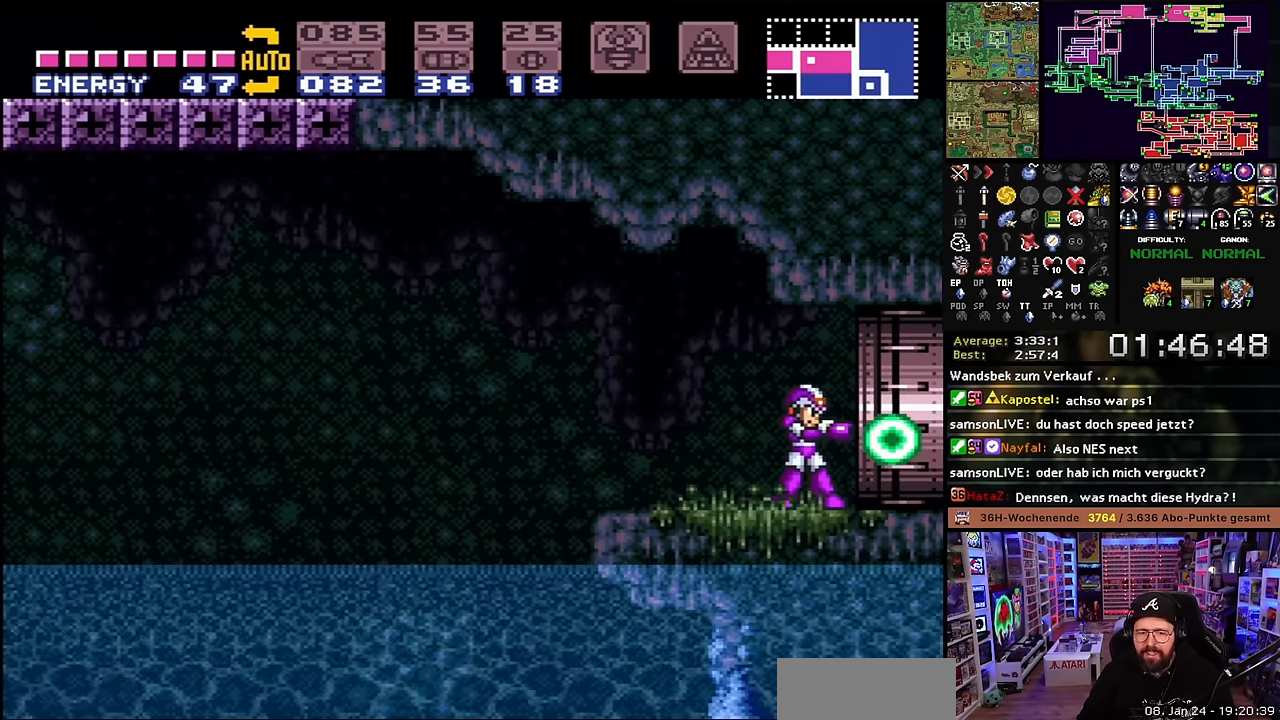
{"buttons": ["X", "DPAD_RIGHT"], "events": [[33, "DPAD_RIGHT", "down"], [133, "X", "down"]]}
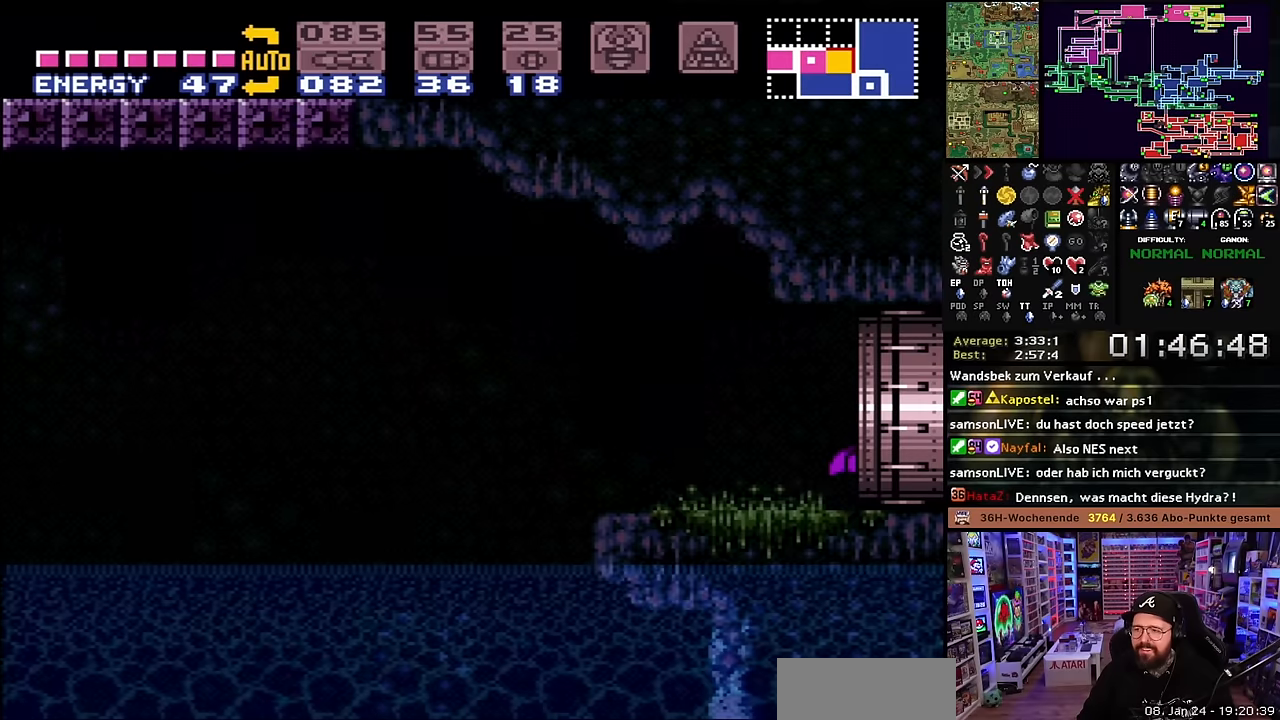
{"buttons": ["X"], "events": [[167, "X", "up"], [200, "DPAD_RIGHT", "up"], [284, "X", "down"], [384, "X", "up"], [484, "X", "down"]]}
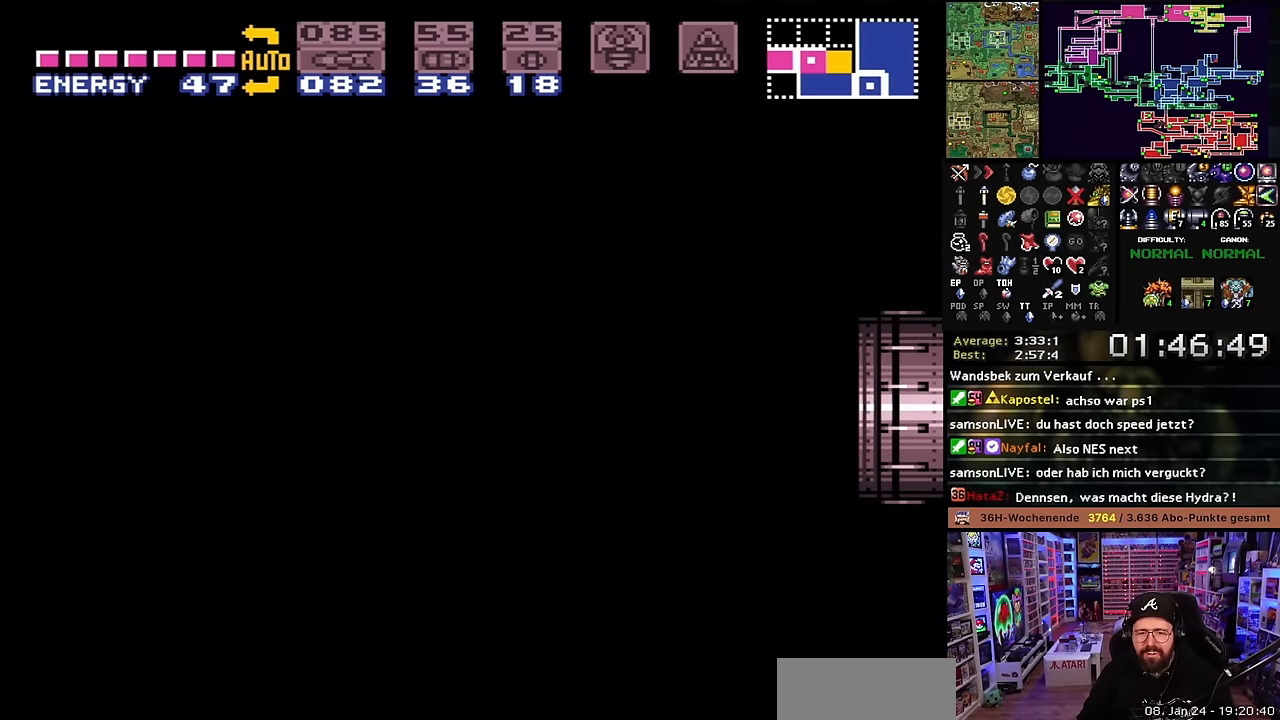
{"buttons": [], "events": [[84, "X", "up"], [167, "X", "down"], [284, "X", "up"], [384, "X", "down"], [500, "X", "up"]]}
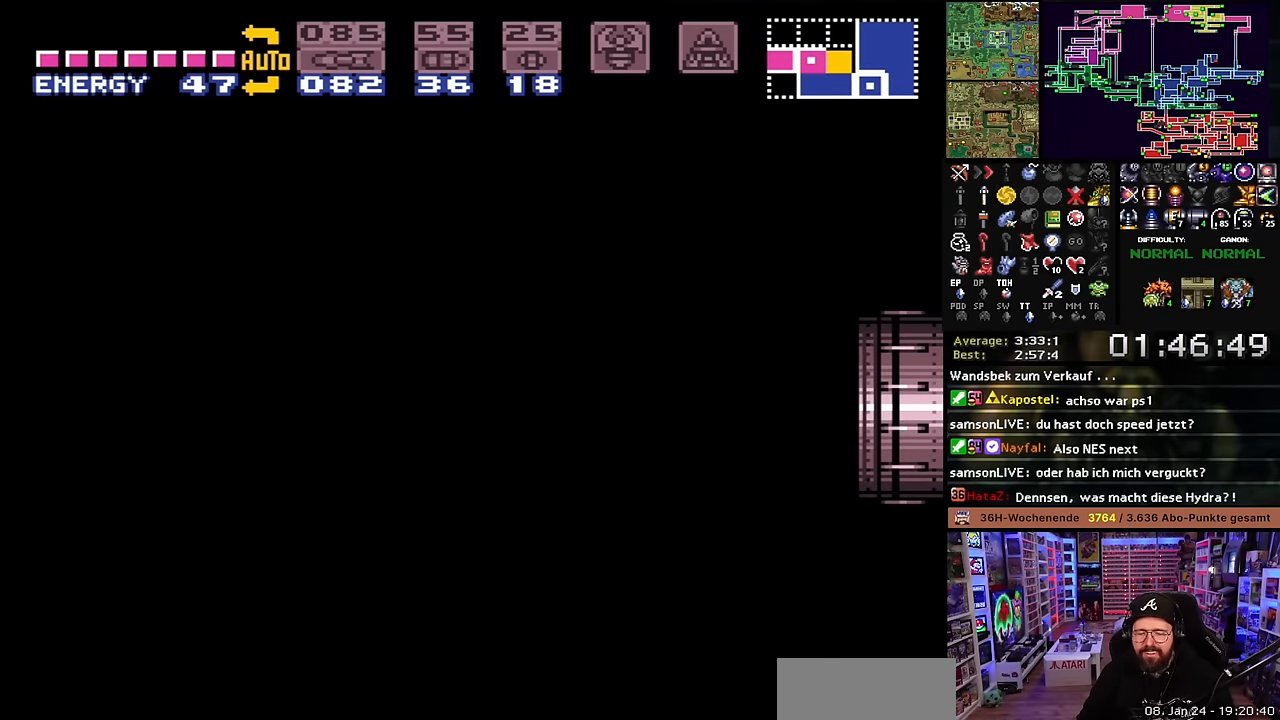
{"buttons": [], "events": [[67, "X", "down"], [234, "X", "up"], [334, "X", "down"], [467, "X", "up"]]}
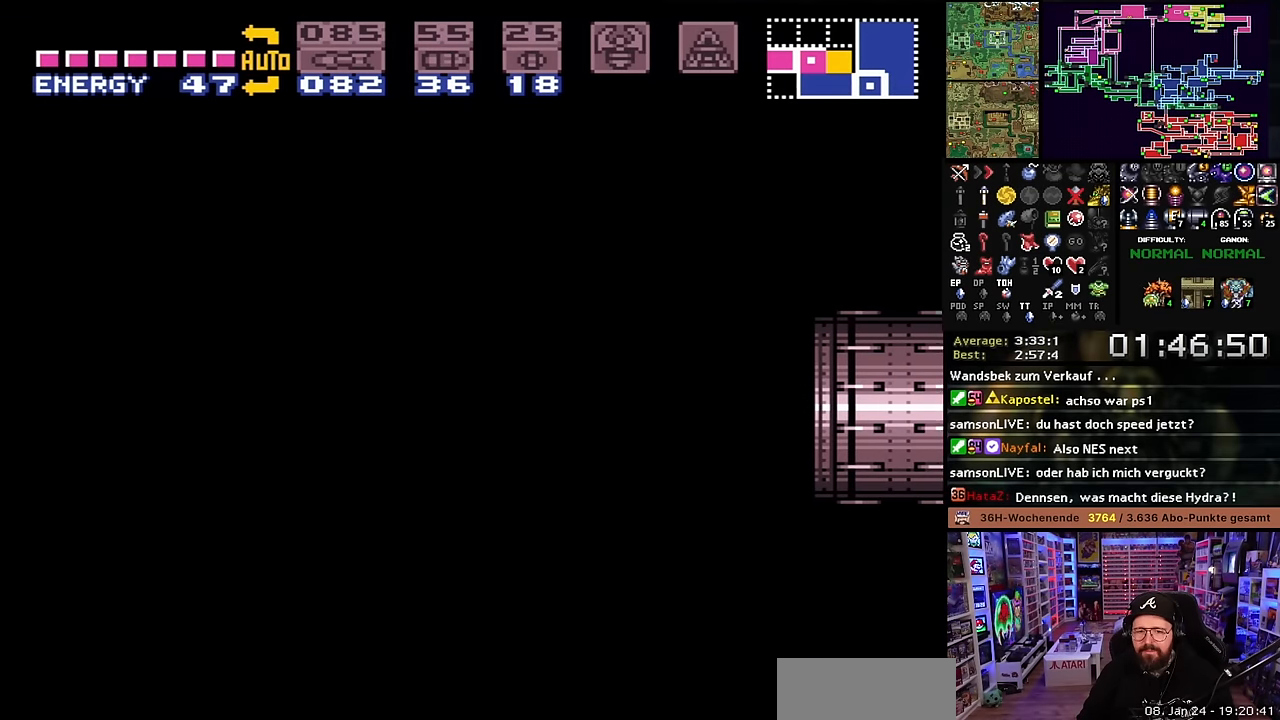
{"buttons": ["X"], "events": [[50, "X", "down"], [217, "X", "up"], [284, "X", "down"], [417, "X", "up"], [500, "X", "down"]]}